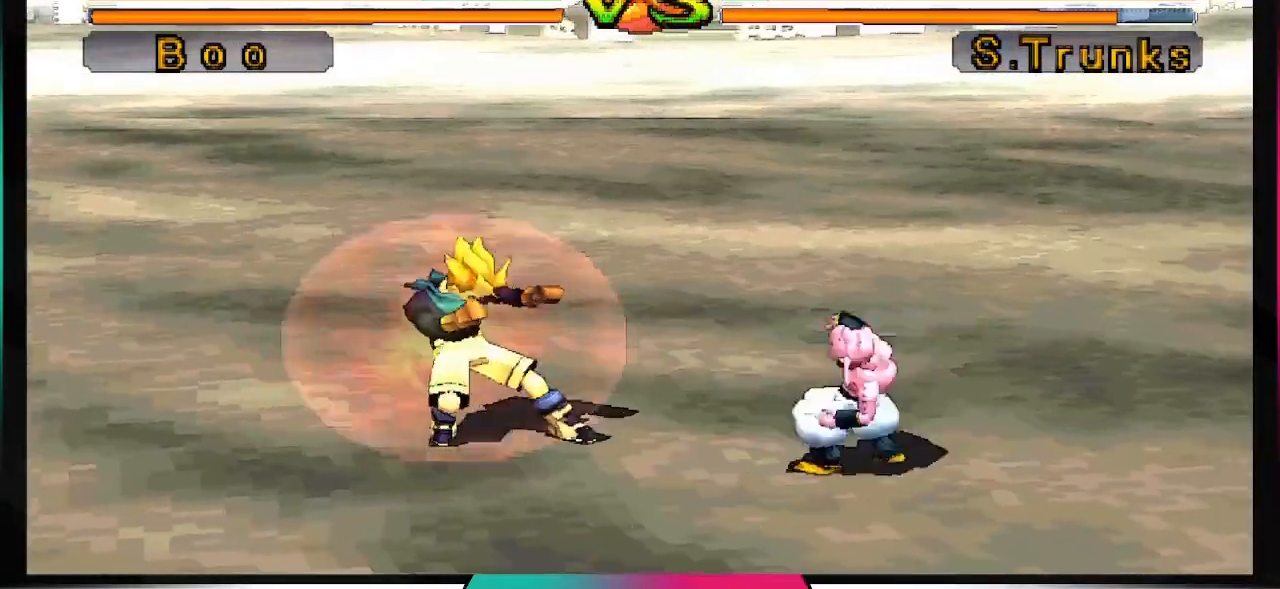
Gameplay with a controller (PlayStation layout); each line is a JSON object with the inputs held at the frame after it (dt_ms = milliseconds from this image to that frame). "events" lists button and stick changes between this image and that frame as [ms after this image, input, new state], when the widget could be followed in between. Not read: L3 R3.
{"dt_ms": 500, "buttons": [], "left_stick": "center", "right_stick": "center", "events": [[233, "DPAD_LEFT", "down"], [233, "DPAD_UP", "down"], [400, "DPAD_LEFT", "up"], [400, "DPAD_UP", "up"], [433, "CIRCLE", "down"], [500, "CIRCLE", "up"]]}
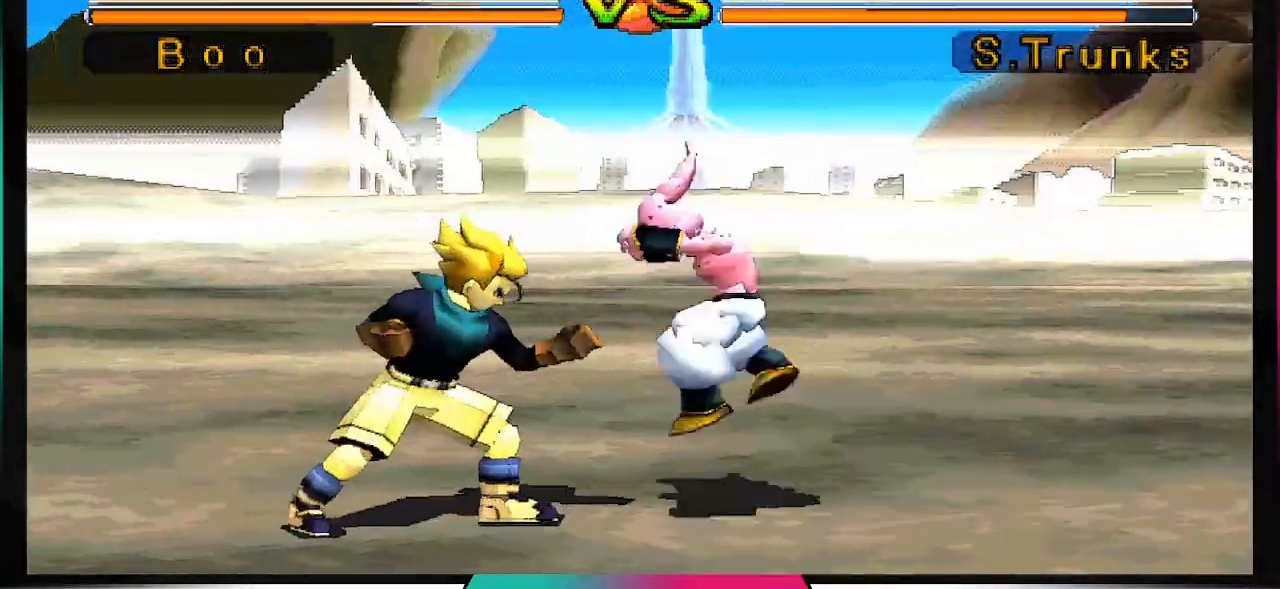
{"dt_ms": 500, "buttons": [], "left_stick": "center", "right_stick": "center", "events": []}
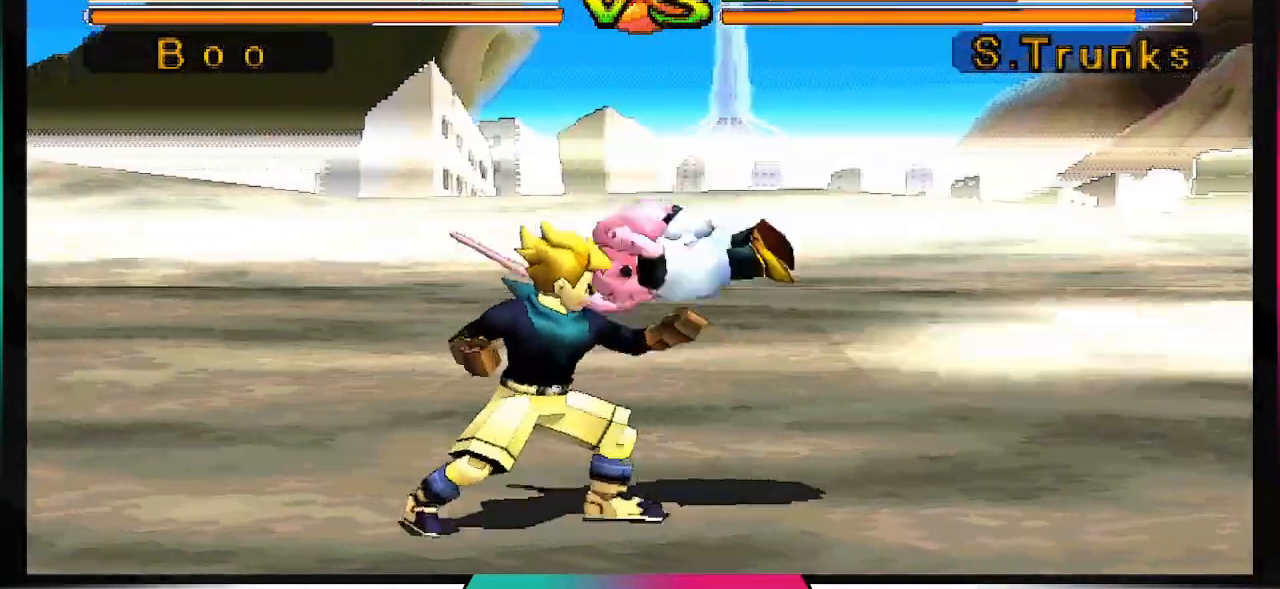
{"dt_ms": 500, "buttons": ["CIRCLE", "DPAD_LEFT"], "left_stick": "center", "right_stick": "center", "events": [[233, "DPAD_DOWN", "down"], [300, "DPAD_DOWN", "up"], [400, "DPAD_LEFT", "down"], [500, "CIRCLE", "down"]]}
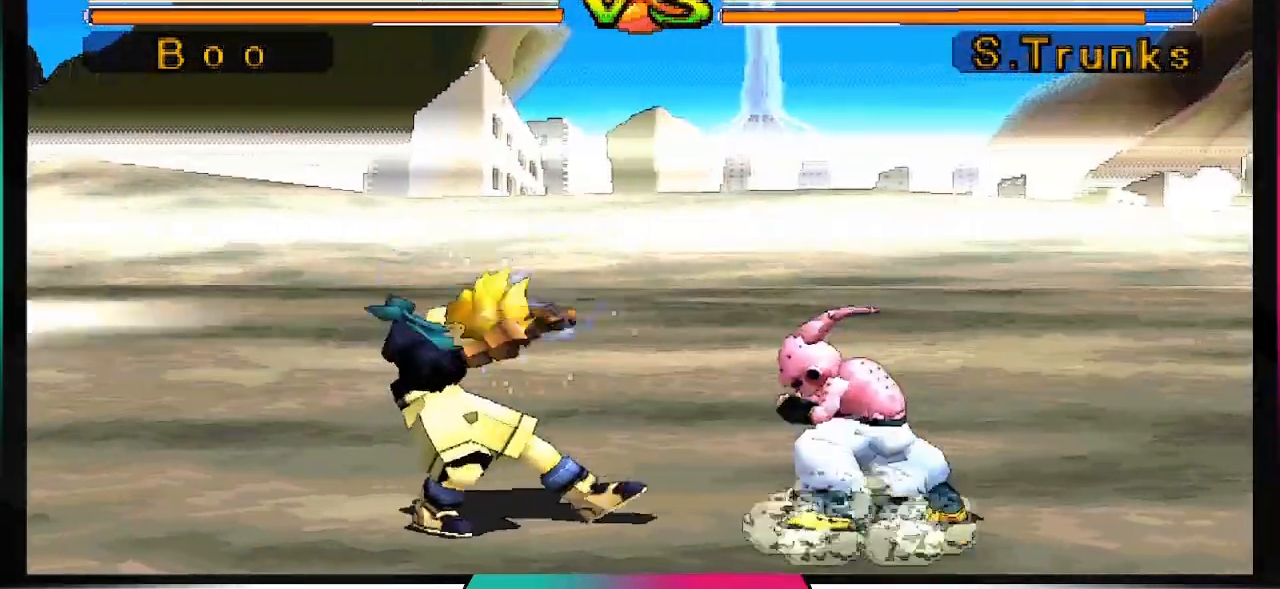
{"dt_ms": 500, "buttons": [], "left_stick": "center", "right_stick": "center", "events": [[33, "DPAD_LEFT", "up"], [100, "CIRCLE", "up"]]}
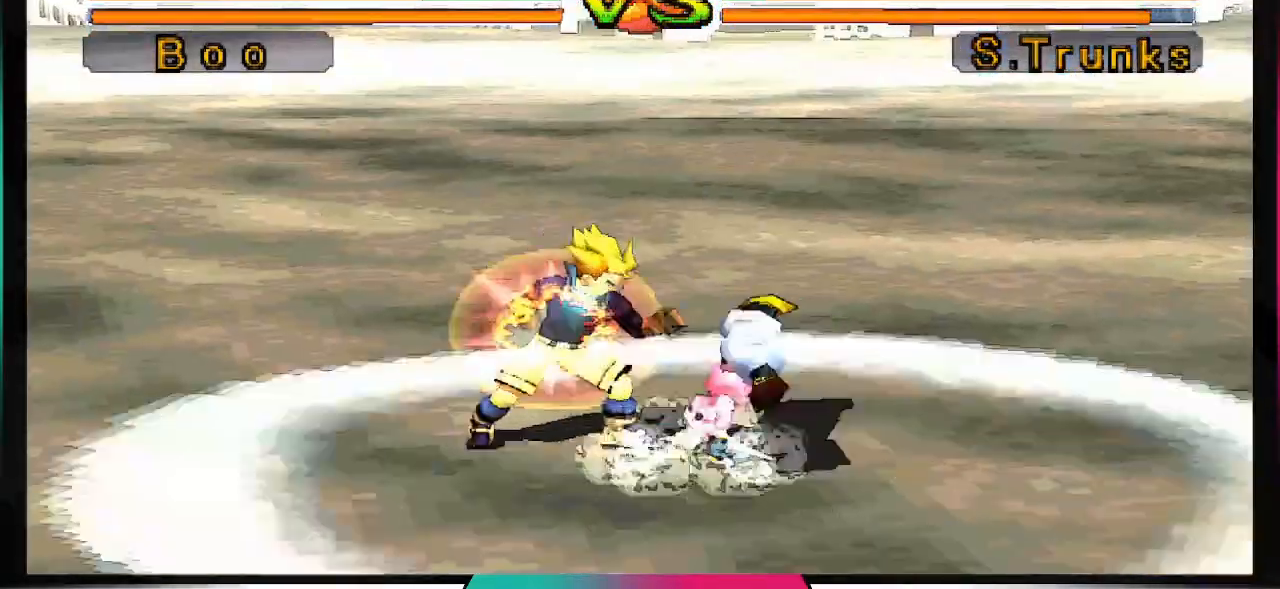
{"dt_ms": 500, "buttons": [], "left_stick": "center", "right_stick": "center", "events": []}
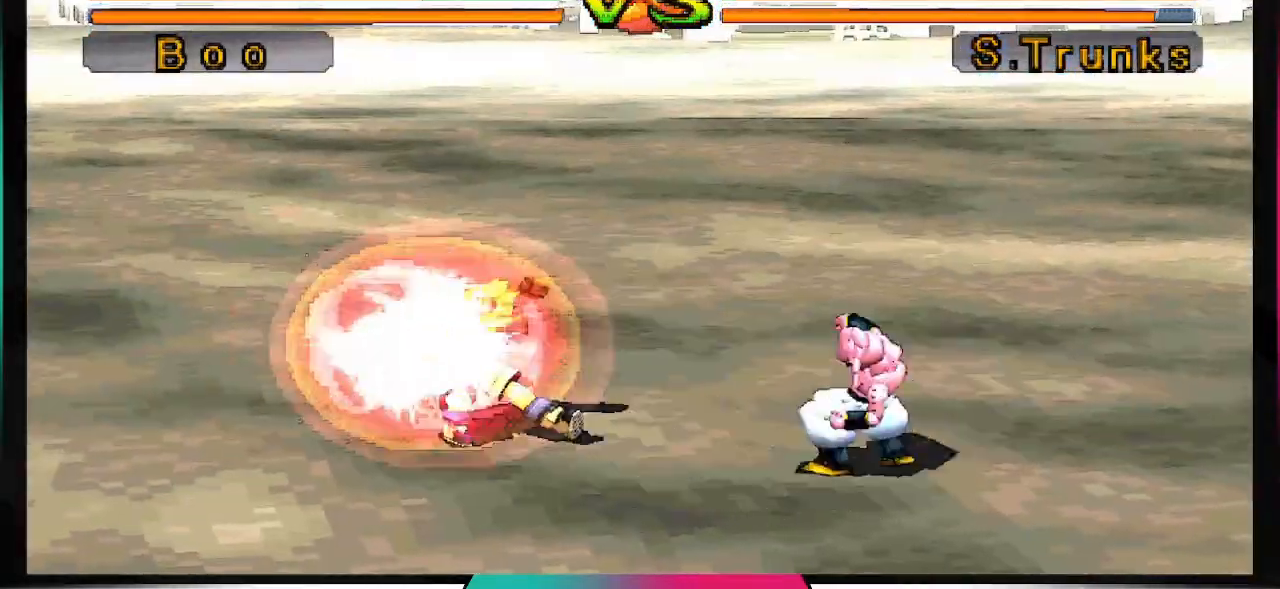
{"dt_ms": 500, "buttons": ["CIRCLE"], "left_stick": "center", "right_stick": "center", "events": [[200, "DPAD_LEFT", "down"], [200, "DPAD_UP", "down"], [333, "DPAD_UP", "up"], [367, "DPAD_LEFT", "up"], [400, "CIRCLE", "down"]]}
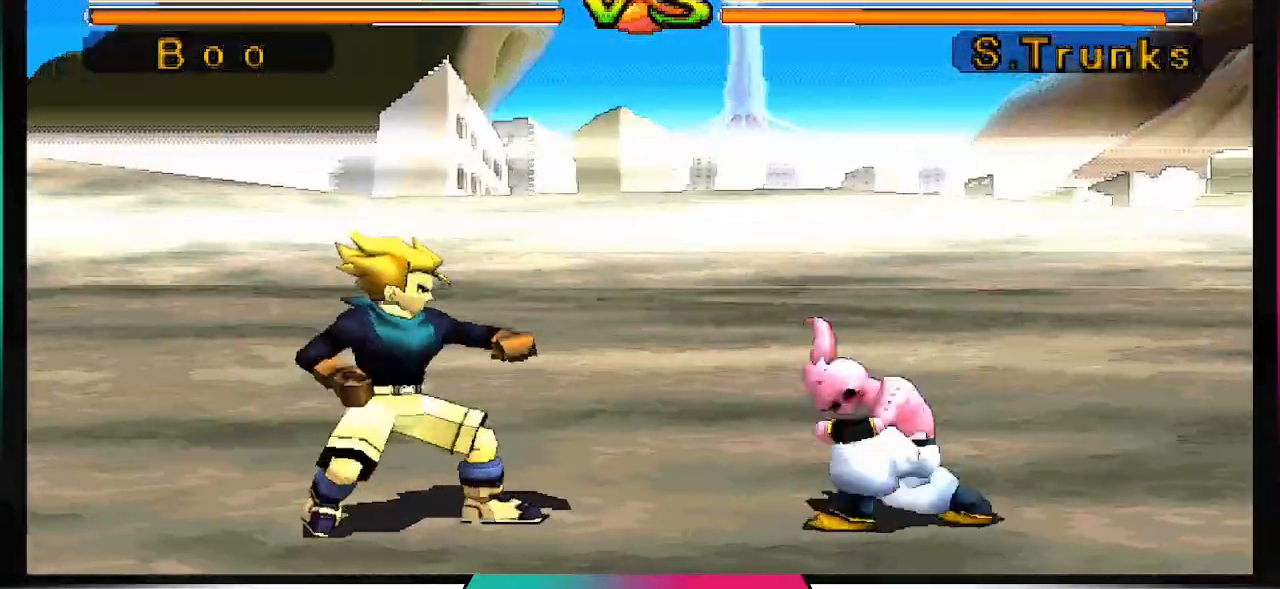
{"dt_ms": 500, "buttons": [], "left_stick": "center", "right_stick": "center", "events": [[33, "CIRCLE", "up"]]}
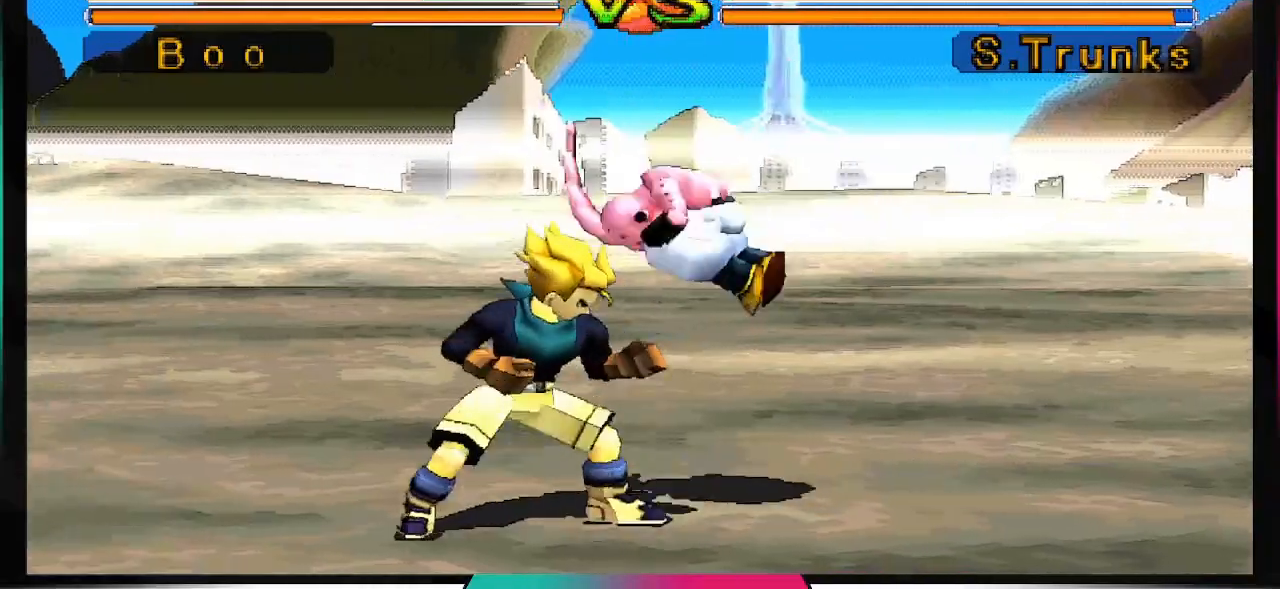
{"dt_ms": 1000, "buttons": [], "left_stick": "center", "right_stick": "center"}
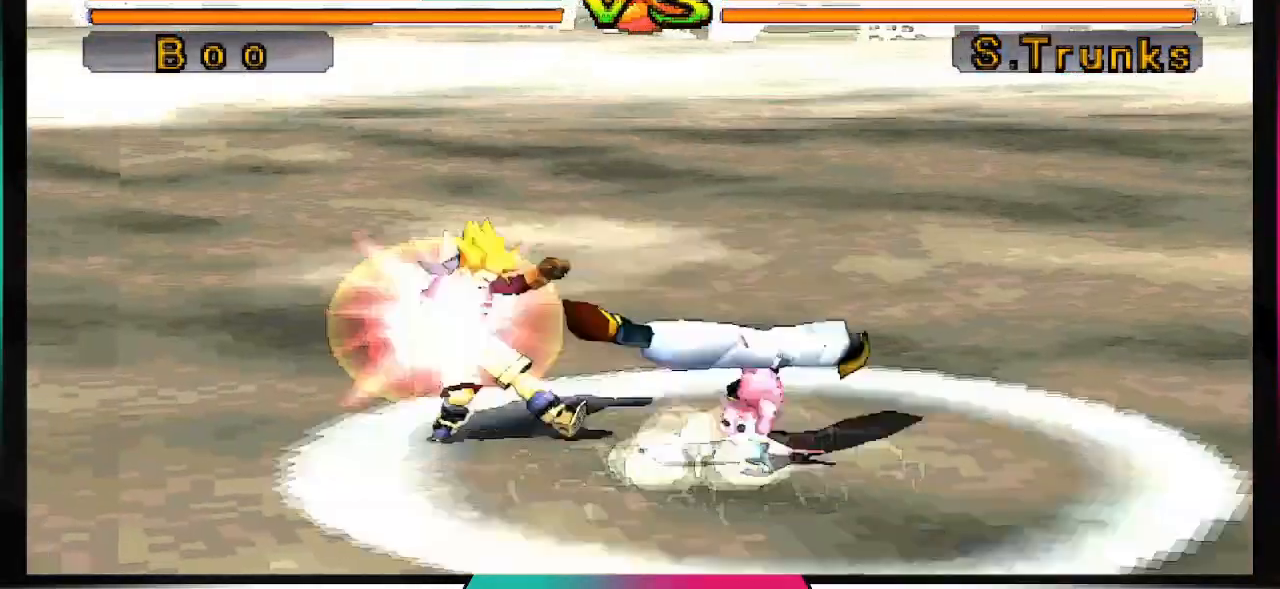
{"dt_ms": 500, "buttons": [], "left_stick": "center", "right_stick": "center", "events": []}
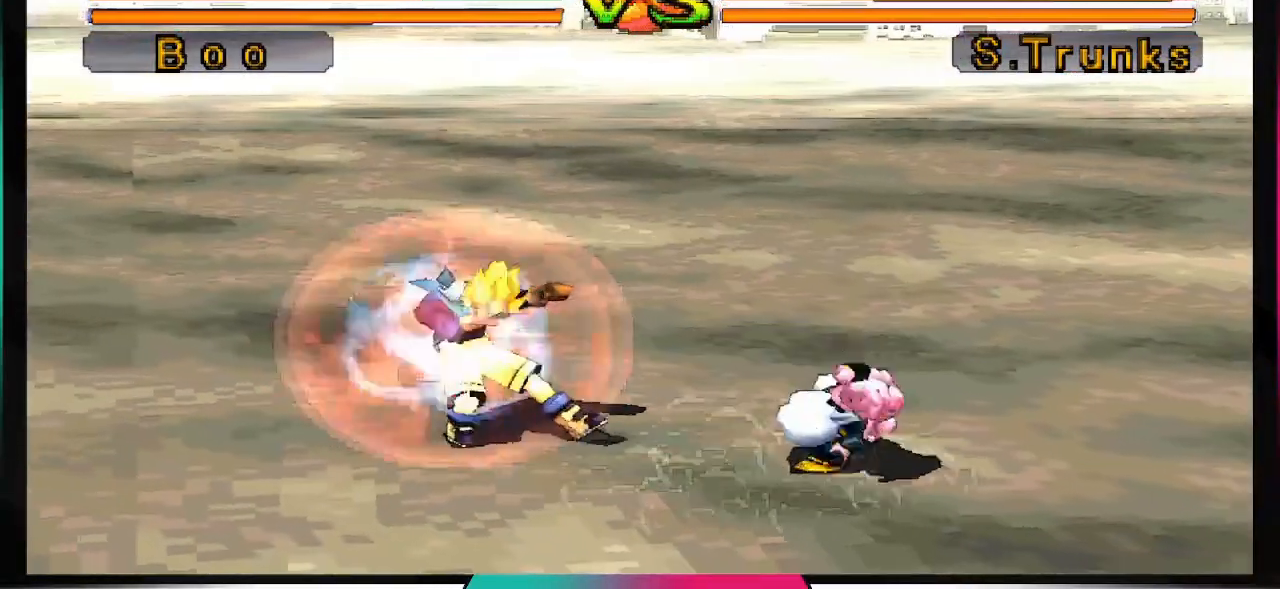
{"dt_ms": 500, "buttons": ["DPAD_UP", "DPAD_RIGHT"], "left_stick": "center", "right_stick": "center", "events": [[367, "DPAD_RIGHT", "down"], [367, "DPAD_UP", "down"]]}
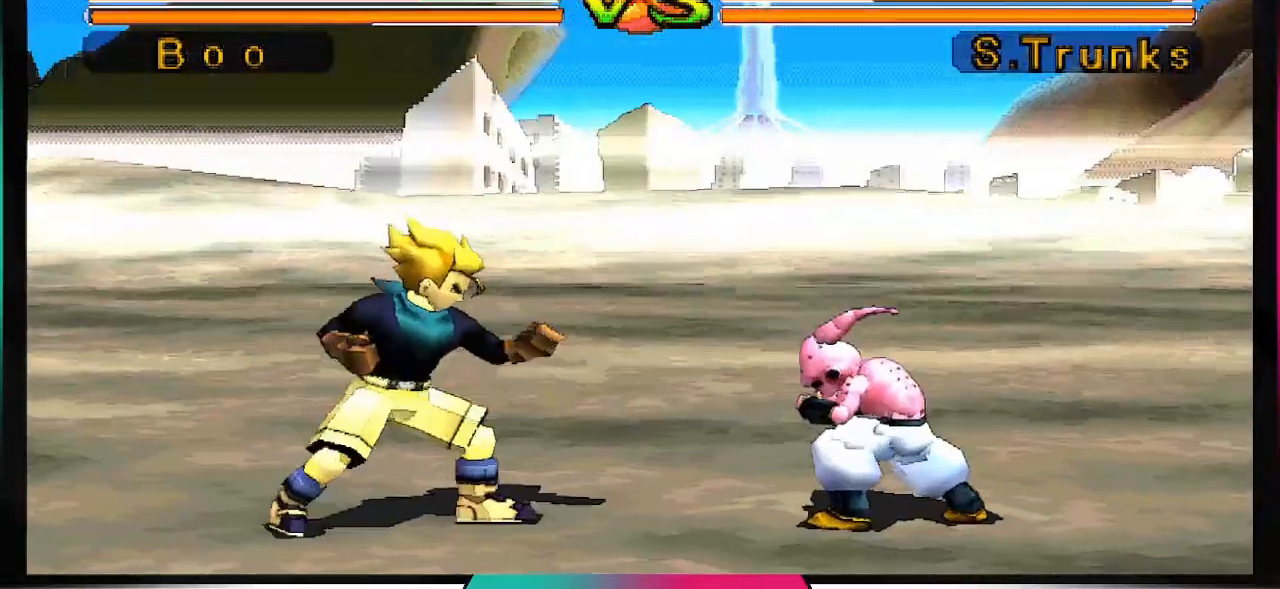
{"dt_ms": 500, "buttons": [], "left_stick": "center", "right_stick": "center", "events": [[433, "DPAD_RIGHT", "up"], [433, "DPAD_UP", "up"]]}
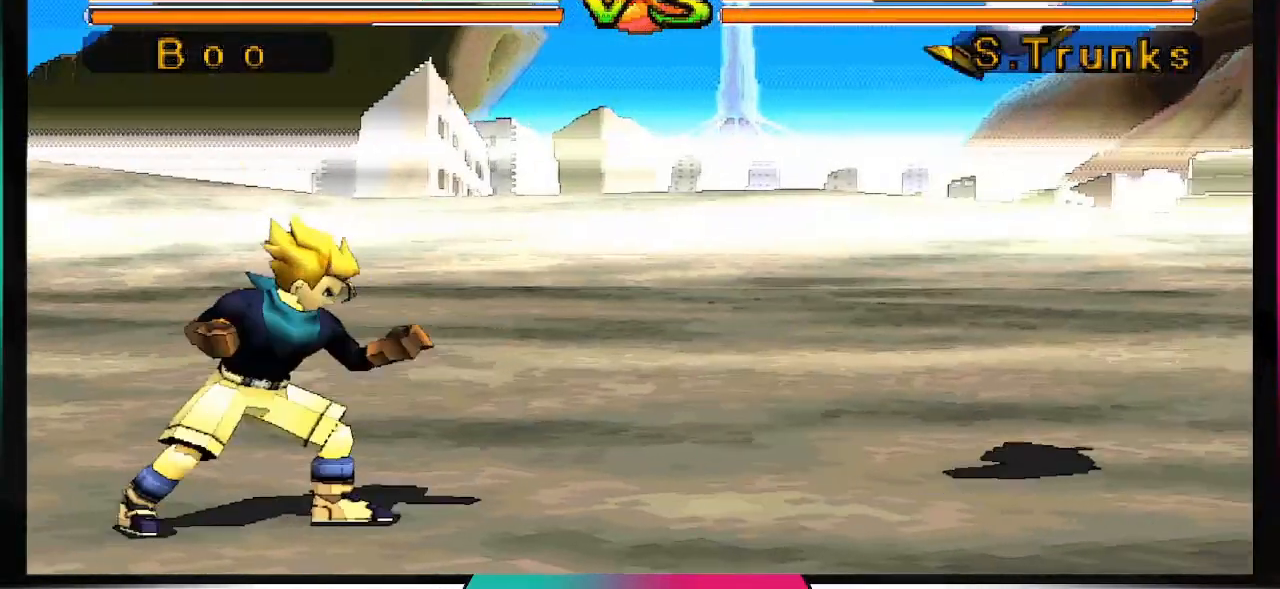
{"dt_ms": 500, "buttons": [], "left_stick": "center", "right_stick": "center", "events": []}
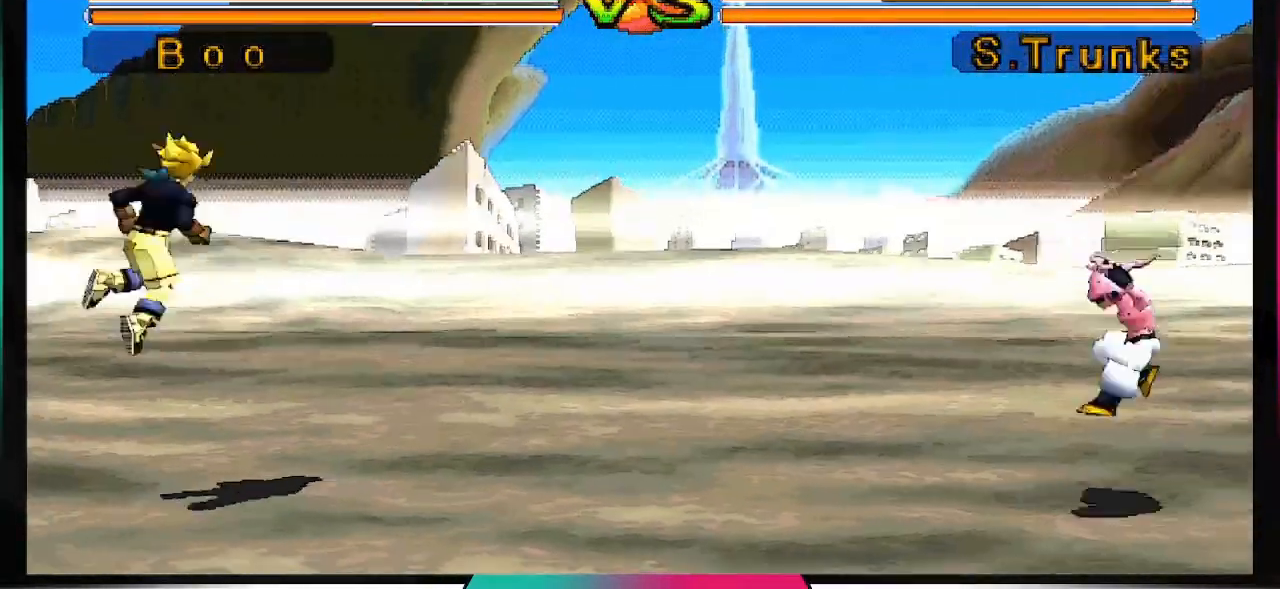
{"dt_ms": 500, "buttons": [], "left_stick": "center", "right_stick": "center", "events": []}
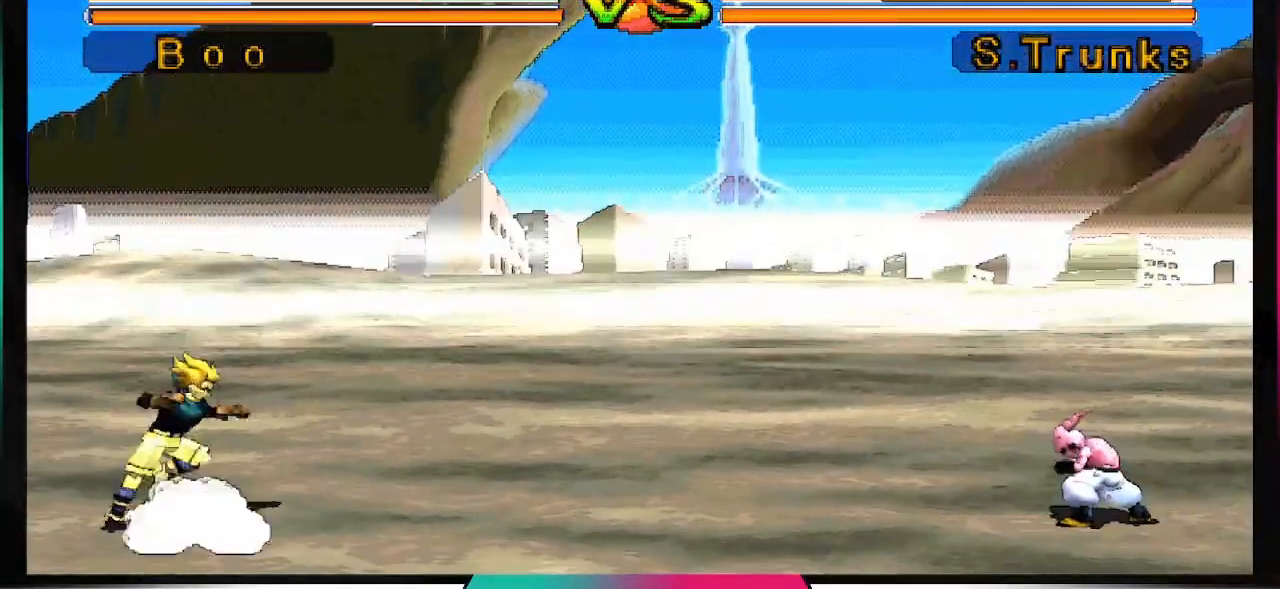
{"dt_ms": 500, "buttons": ["DPAD_RIGHT"], "left_stick": "center", "right_stick": "center", "events": [[200, "DPAD_DOWN", "down"], [300, "DPAD_DOWN", "up"], [333, "DPAD_RIGHT", "down"]]}
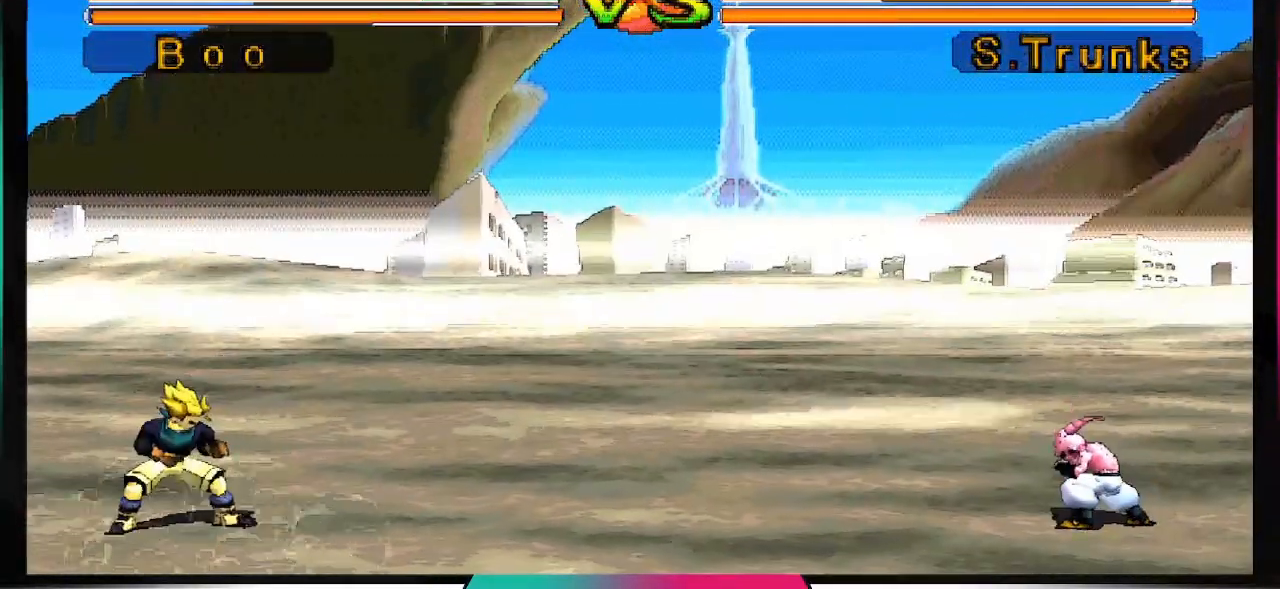
{"dt_ms": 500, "buttons": ["SQUARE"], "left_stick": "center", "right_stick": "center", "events": [[33, "DPAD_RIGHT", "up"], [167, "SQUARE", "down"]]}
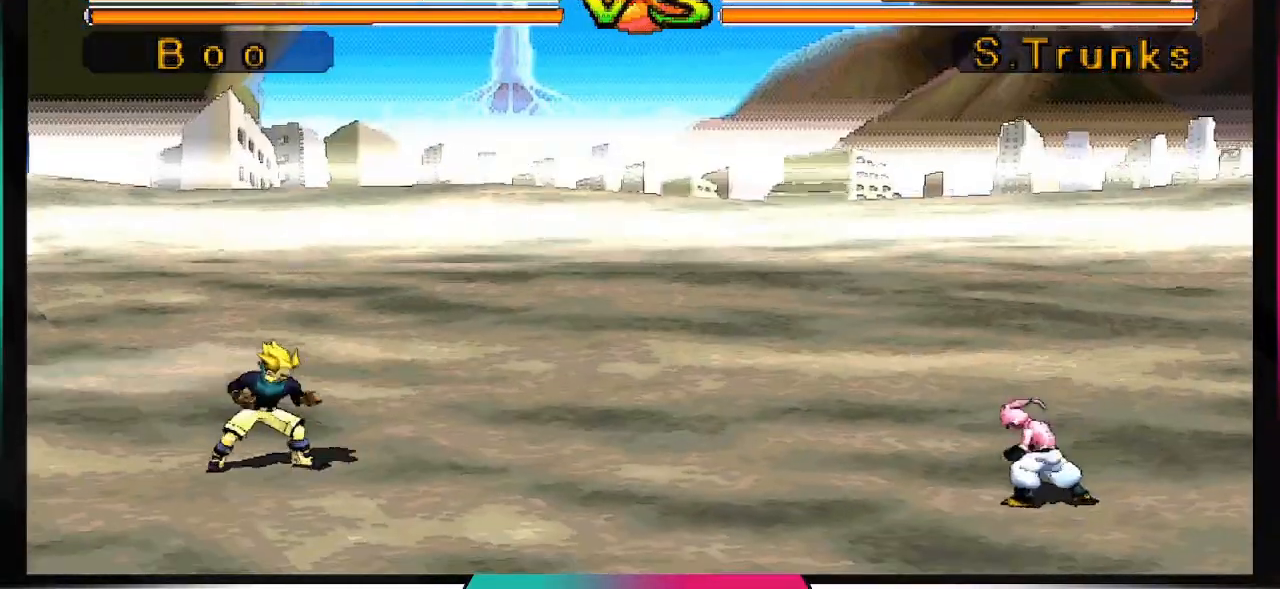
{"dt_ms": 500, "buttons": ["SQUARE"], "left_stick": "center", "right_stick": "center", "events": []}
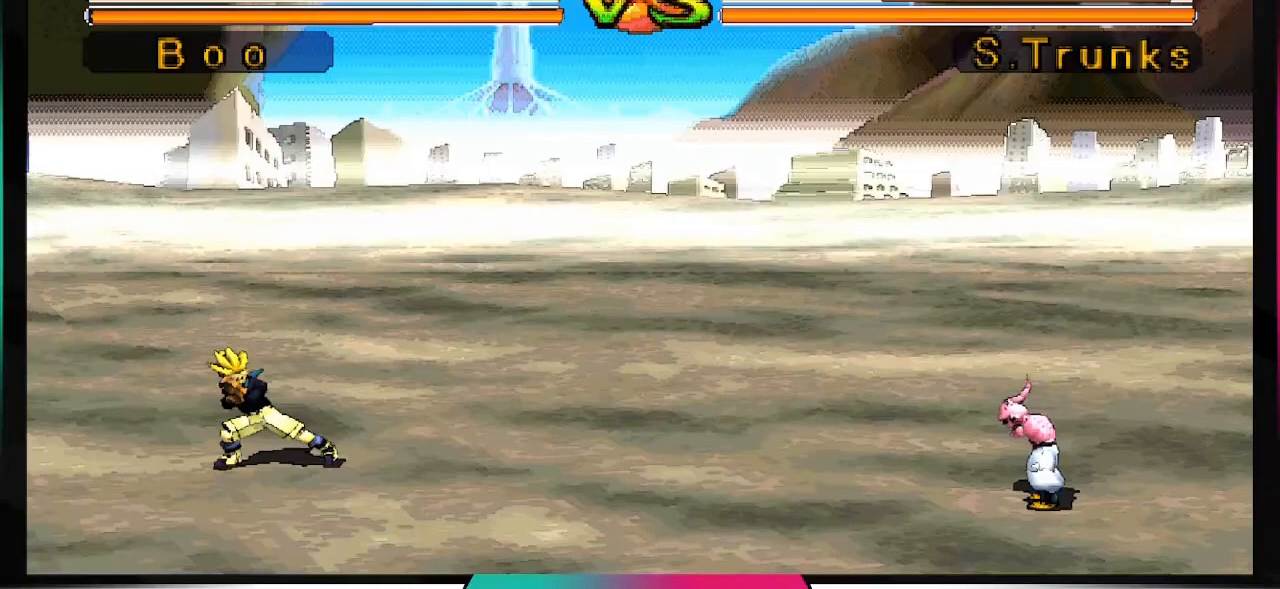
{"dt_ms": 500, "buttons": ["SQUARE"], "left_stick": "center", "right_stick": "center", "events": []}
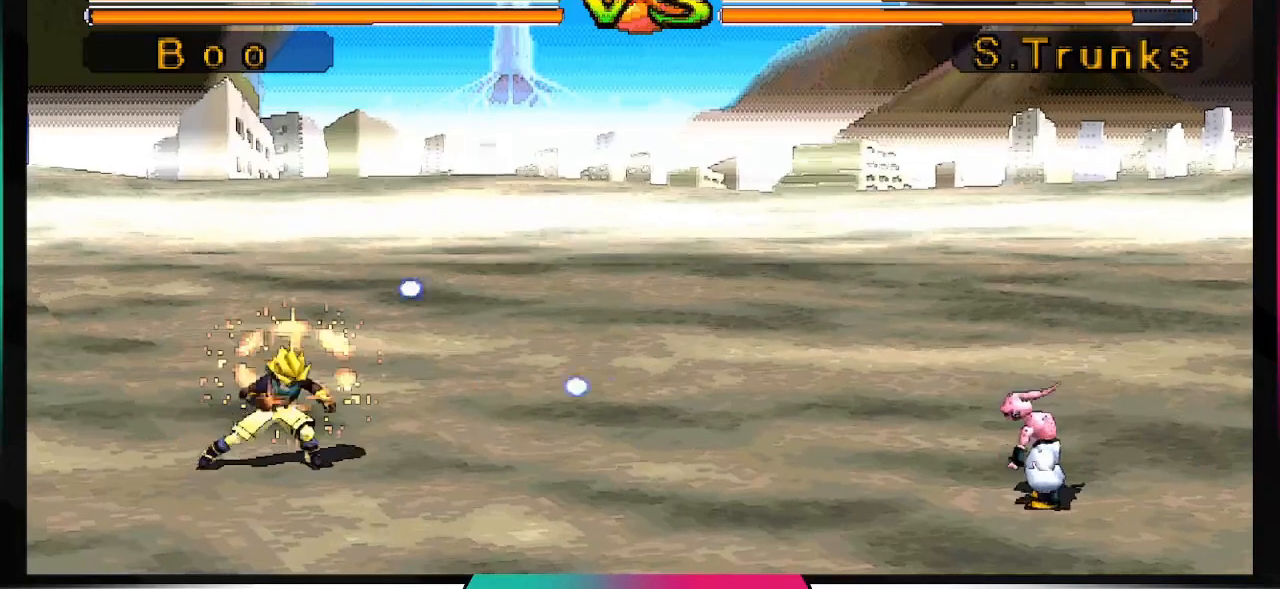
{"dt_ms": 500, "buttons": ["SQUARE"], "left_stick": "center", "right_stick": "center", "events": []}
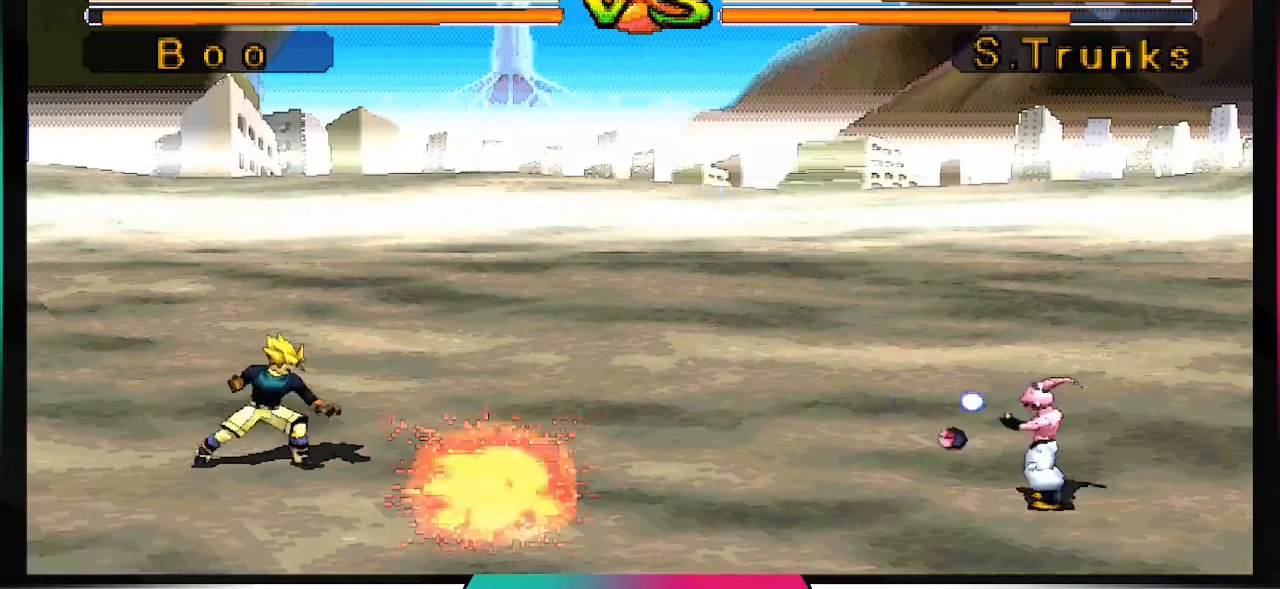
{"dt_ms": 500, "buttons": [], "left_stick": "center", "right_stick": "center", "events": [[167, "SQUARE", "up"]]}
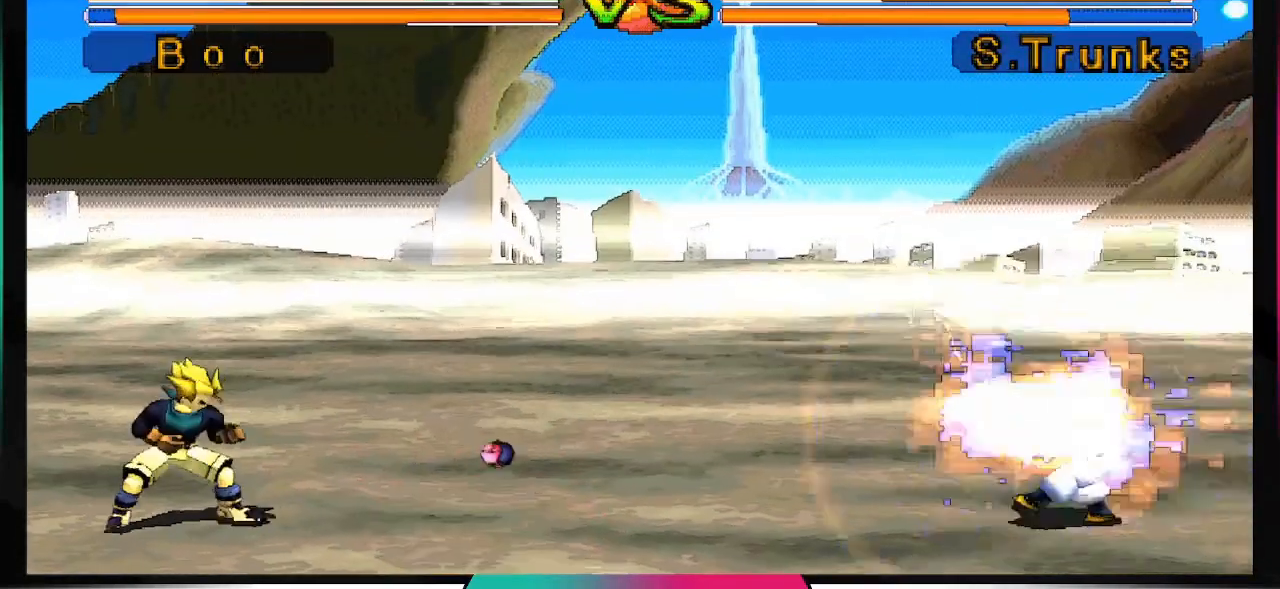
{"dt_ms": 500, "buttons": [], "left_stick": "center", "right_stick": "center", "events": []}
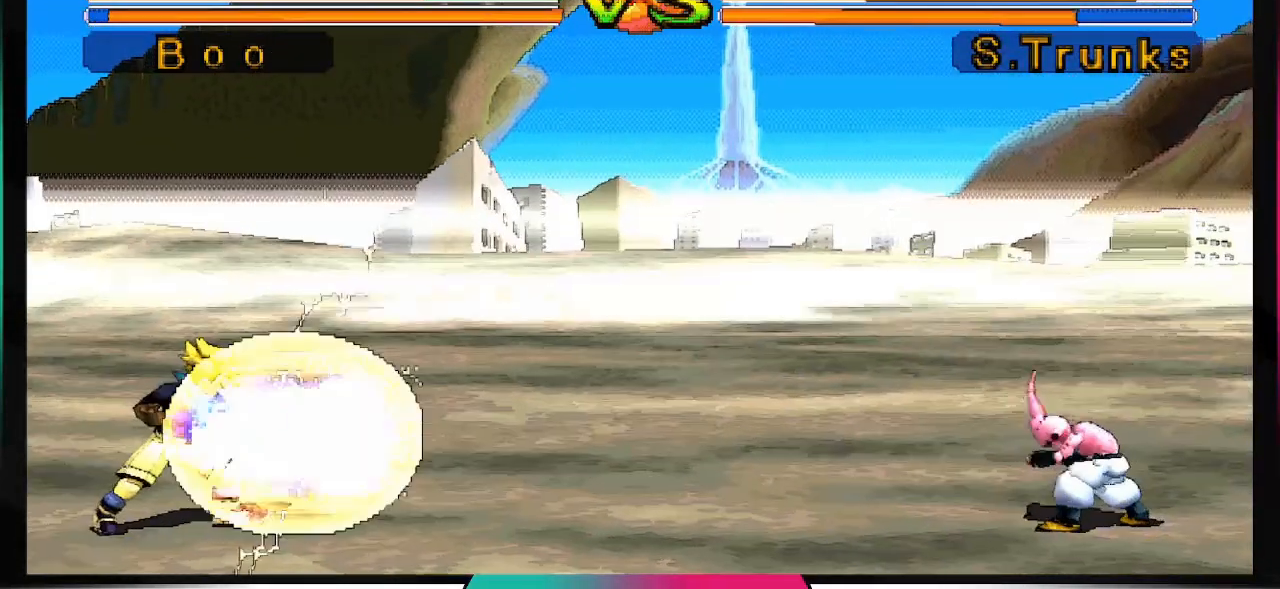
{"dt_ms": 500, "buttons": [], "left_stick": "center", "right_stick": "center", "events": []}
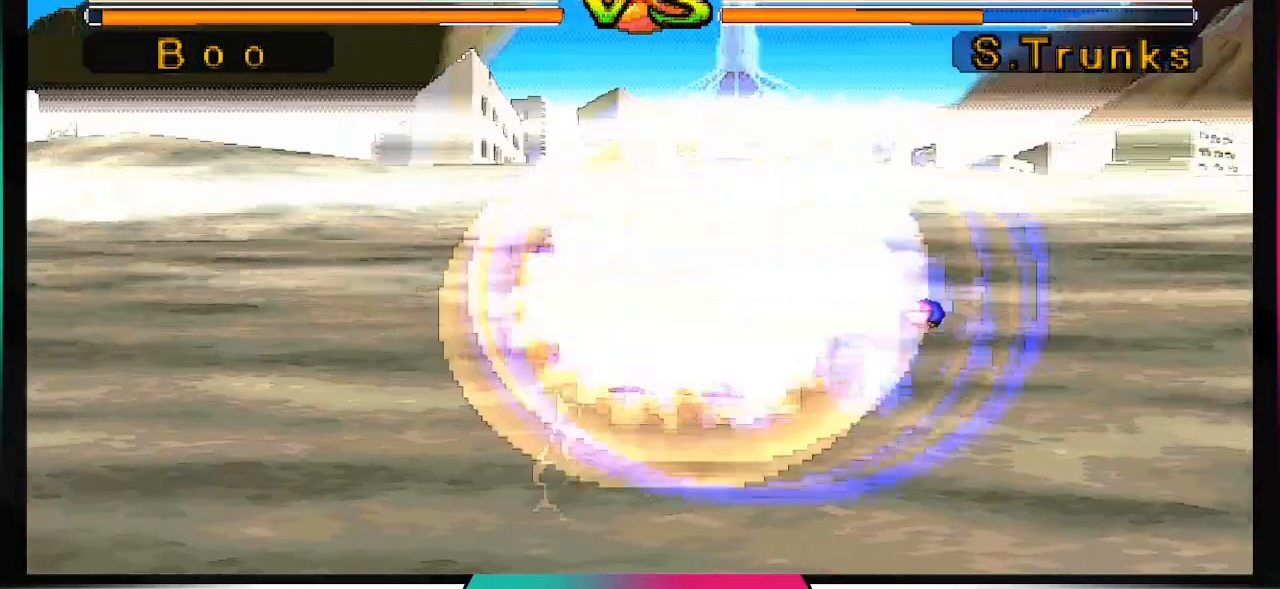
{"dt_ms": 500, "buttons": [], "left_stick": "center", "right_stick": "center", "events": []}
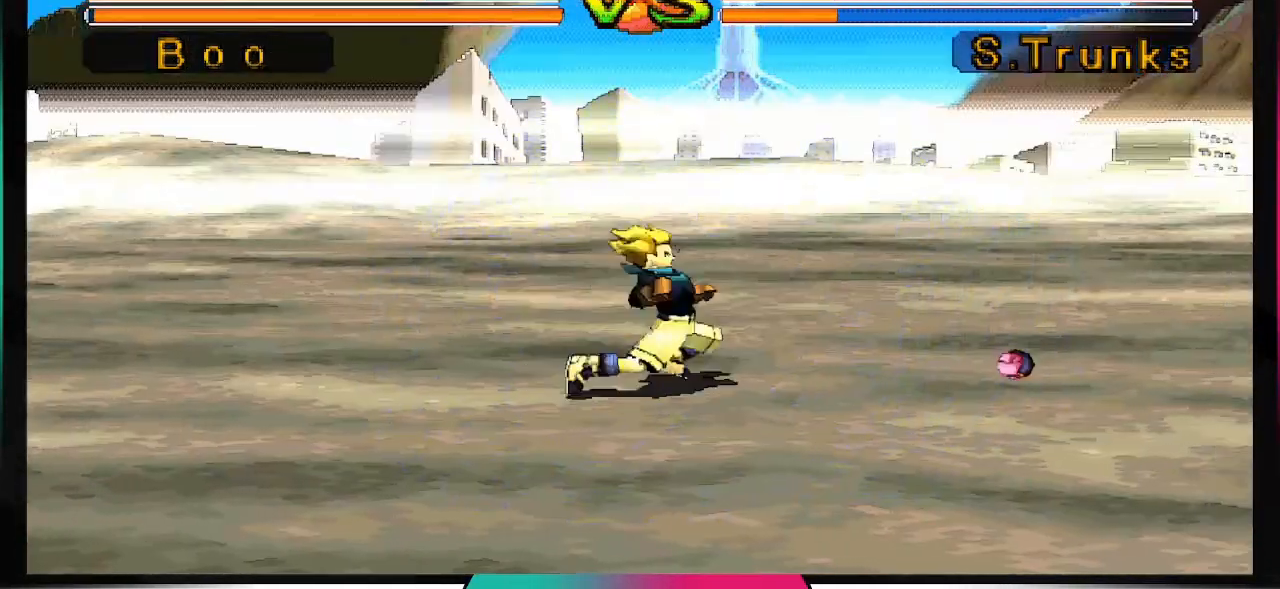
{"dt_ms": 500, "buttons": [], "left_stick": "center", "right_stick": "center", "events": []}
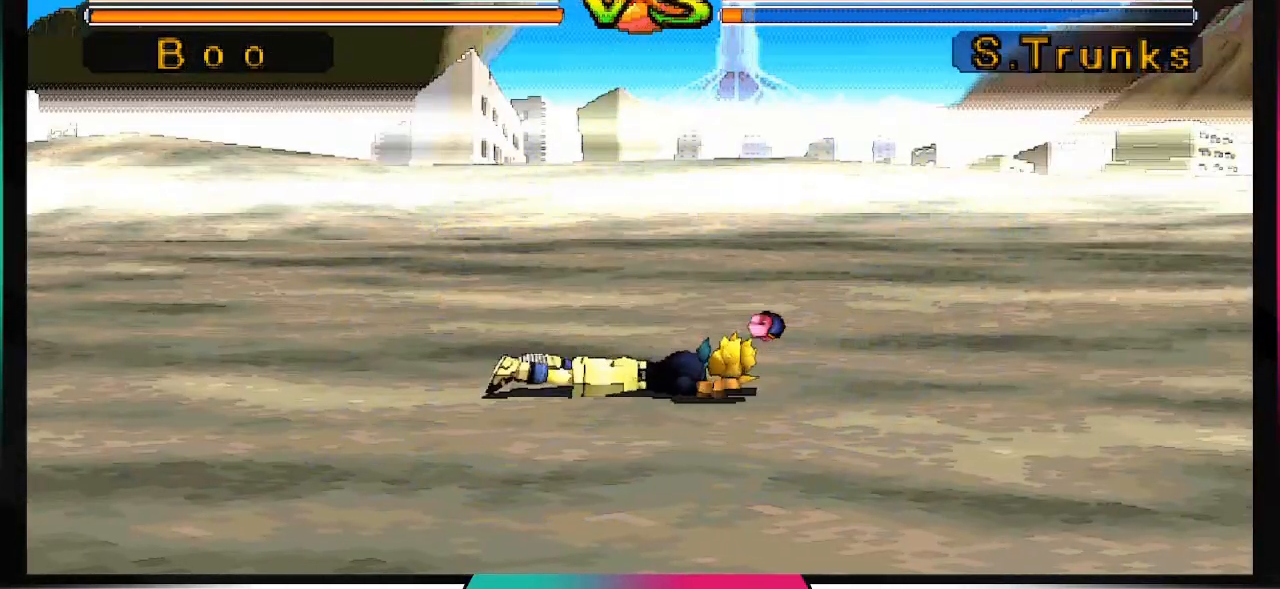
{"dt_ms": 500, "buttons": [], "left_stick": "center", "right_stick": "center", "events": []}
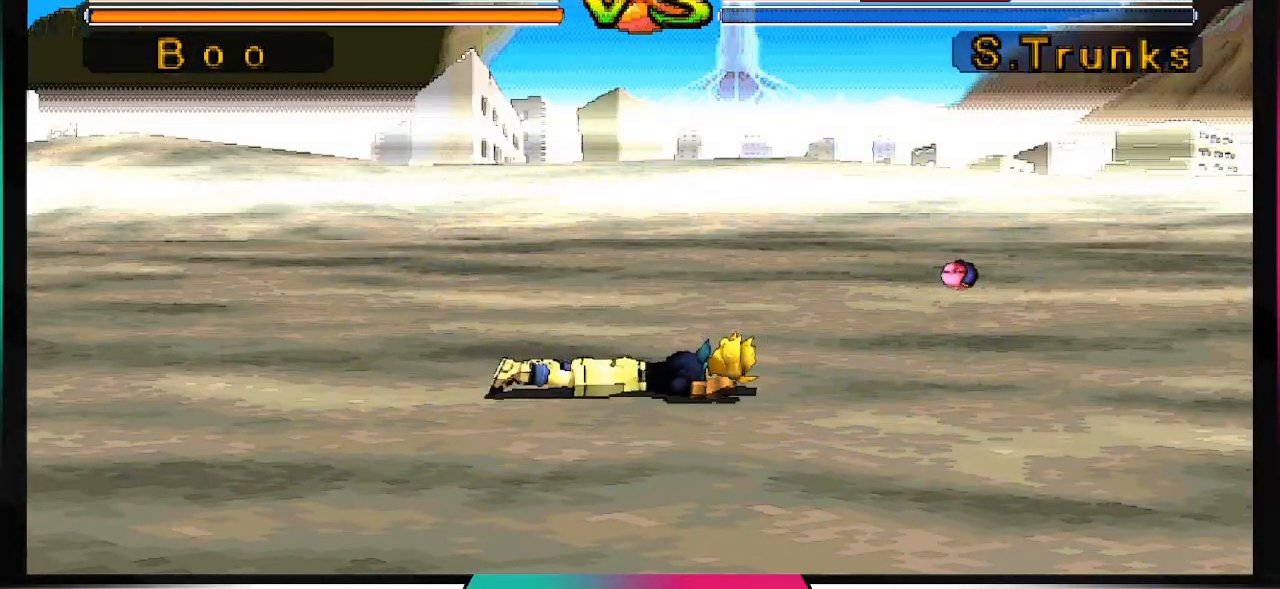
{"dt_ms": 500, "buttons": [], "left_stick": "center", "right_stick": "center", "events": []}
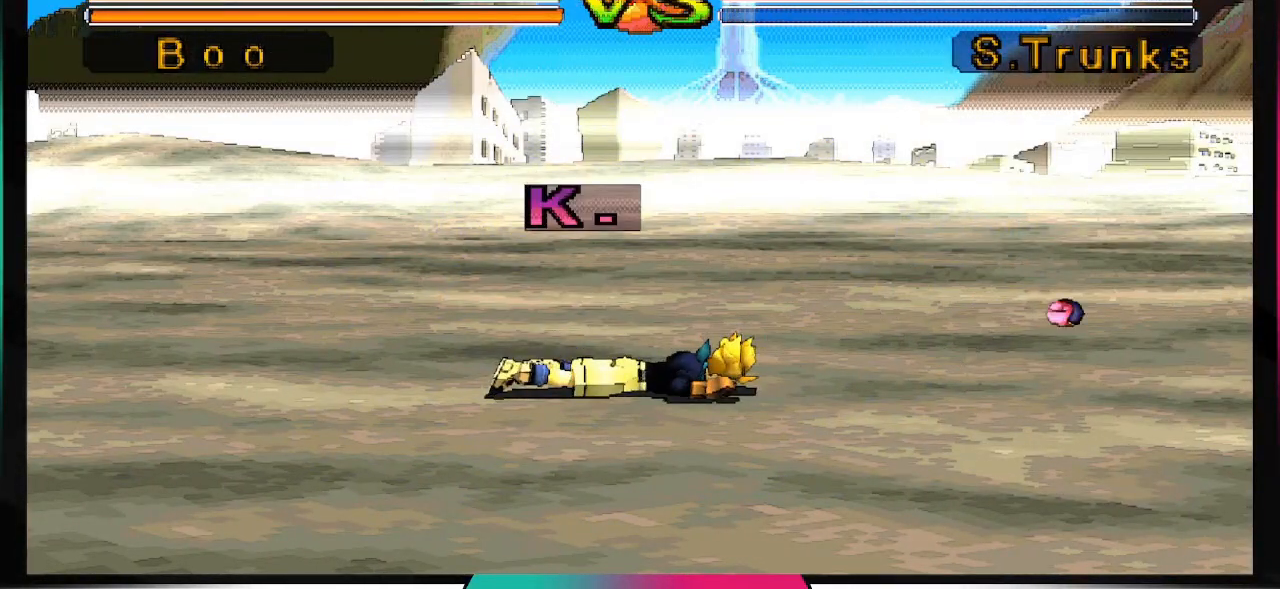
{"dt_ms": 500, "buttons": [], "left_stick": "center", "right_stick": "center", "events": []}
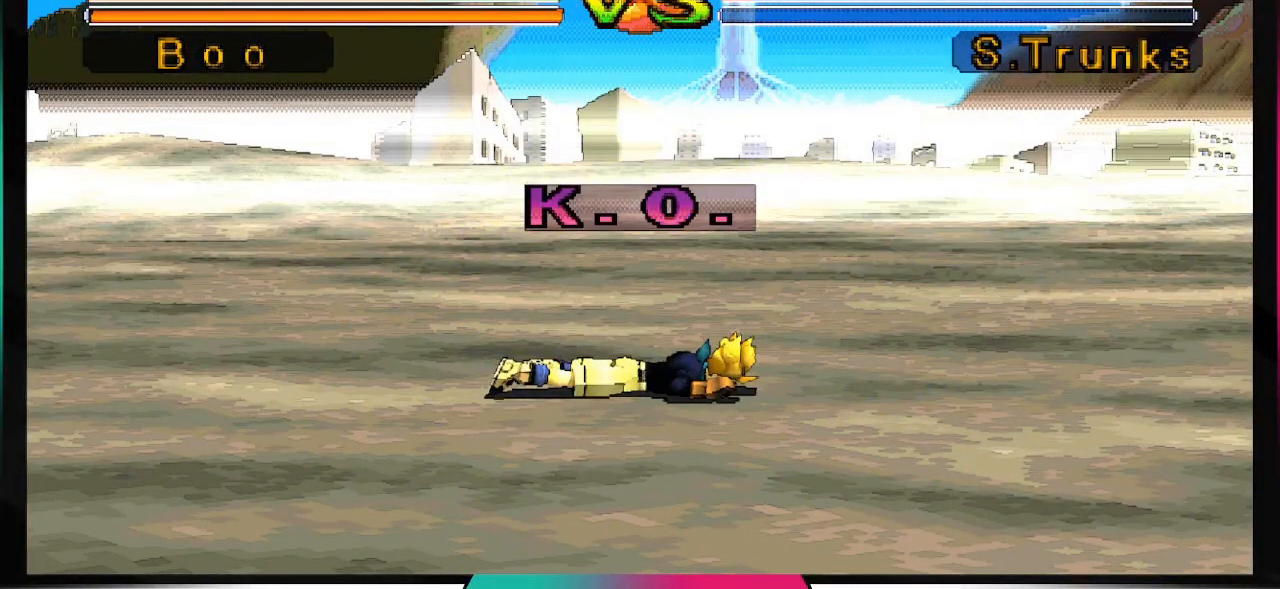
{"dt_ms": 500, "buttons": [], "left_stick": "center", "right_stick": "center", "events": []}
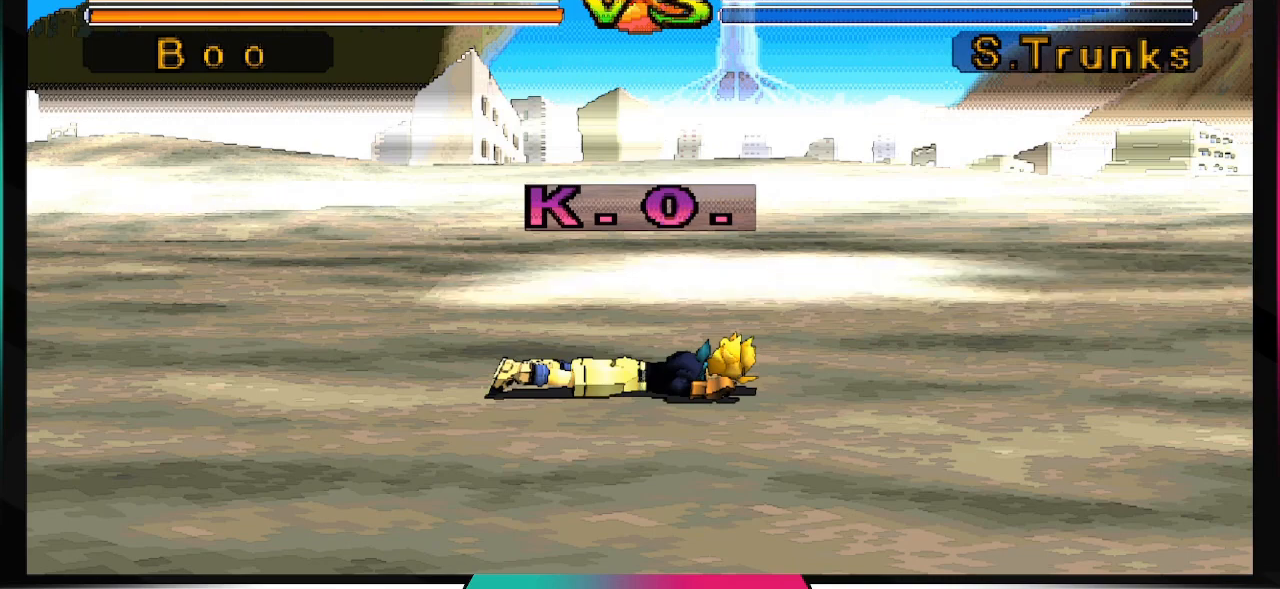
{"dt_ms": 500, "buttons": [], "left_stick": "center", "right_stick": "center", "events": []}